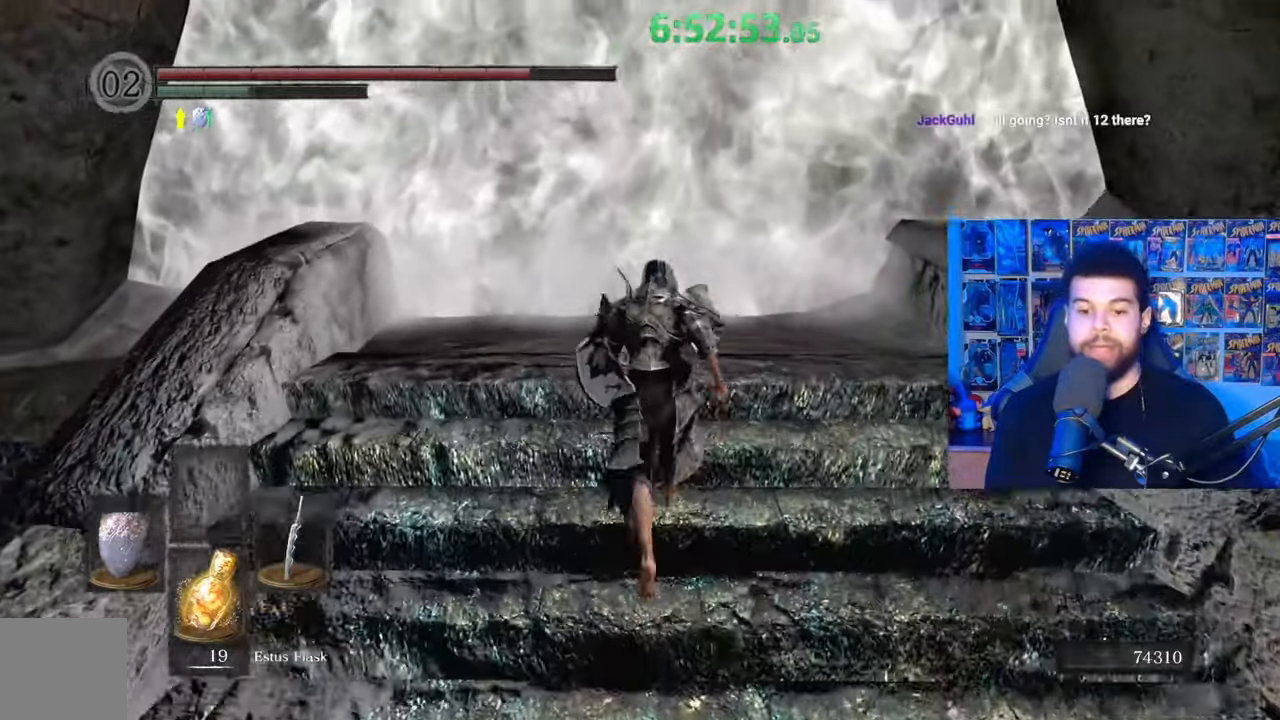
Gameplay with a controller (Xbox layout); each line is a JSON object with the inputs held at the frame after it. "events" lists button and stick changes between this image and that frame as [ms after this image, input, new state], when the widget could be followed in between.
{"buttons": [], "left_stick": "up", "right_stick": "center", "events": [[333, "B", "up"]]}
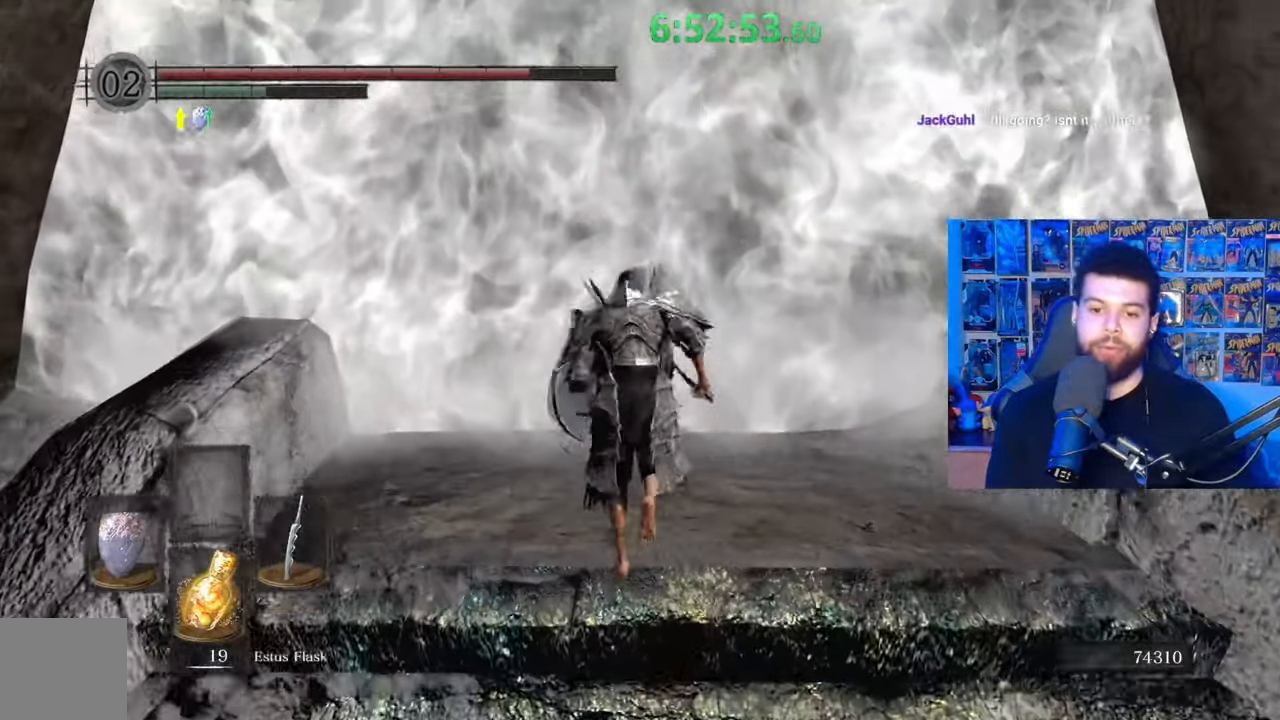
{"buttons": [], "left_stick": "up", "right_stick": "down", "events": [[83, "X", "down"], [217, "X", "up"], [383, "right_stick", "down"]]}
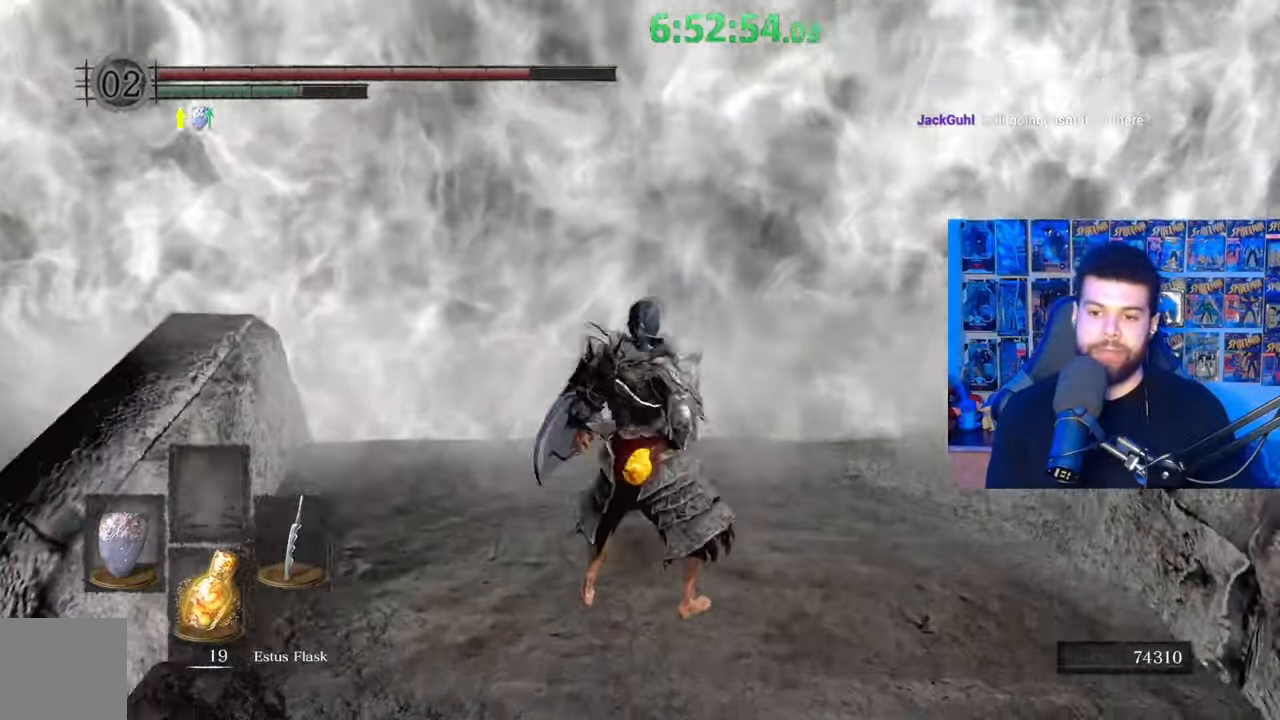
{"buttons": [], "left_stick": "up", "right_stick": "center", "events": [[33, "right_stick", "center"]]}
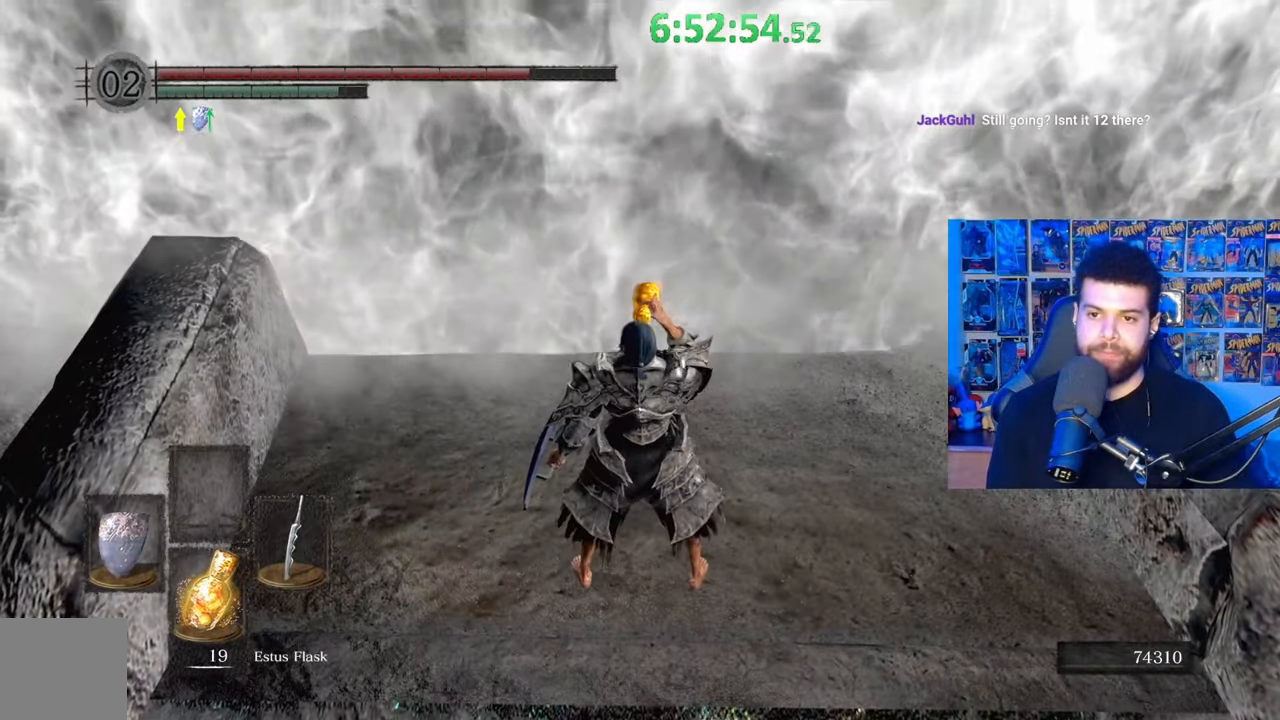
{"buttons": [], "left_stick": "up", "right_stick": "center", "events": [[433, "B", "down"], [483, "B", "up"]]}
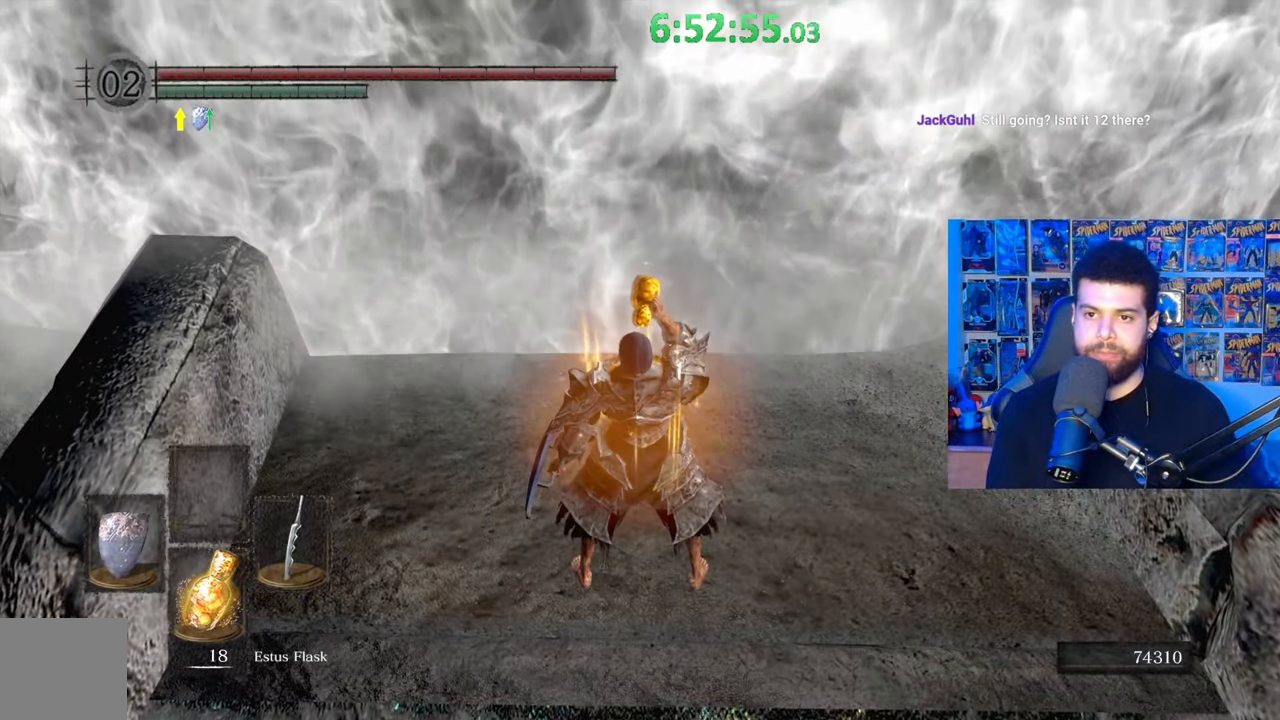
{"buttons": [], "left_stick": "up", "right_stick": "center", "events": [[83, "B", "down"], [133, "B", "up"], [233, "B", "down"], [317, "B", "up"], [383, "B", "down"], [483, "B", "up"]]}
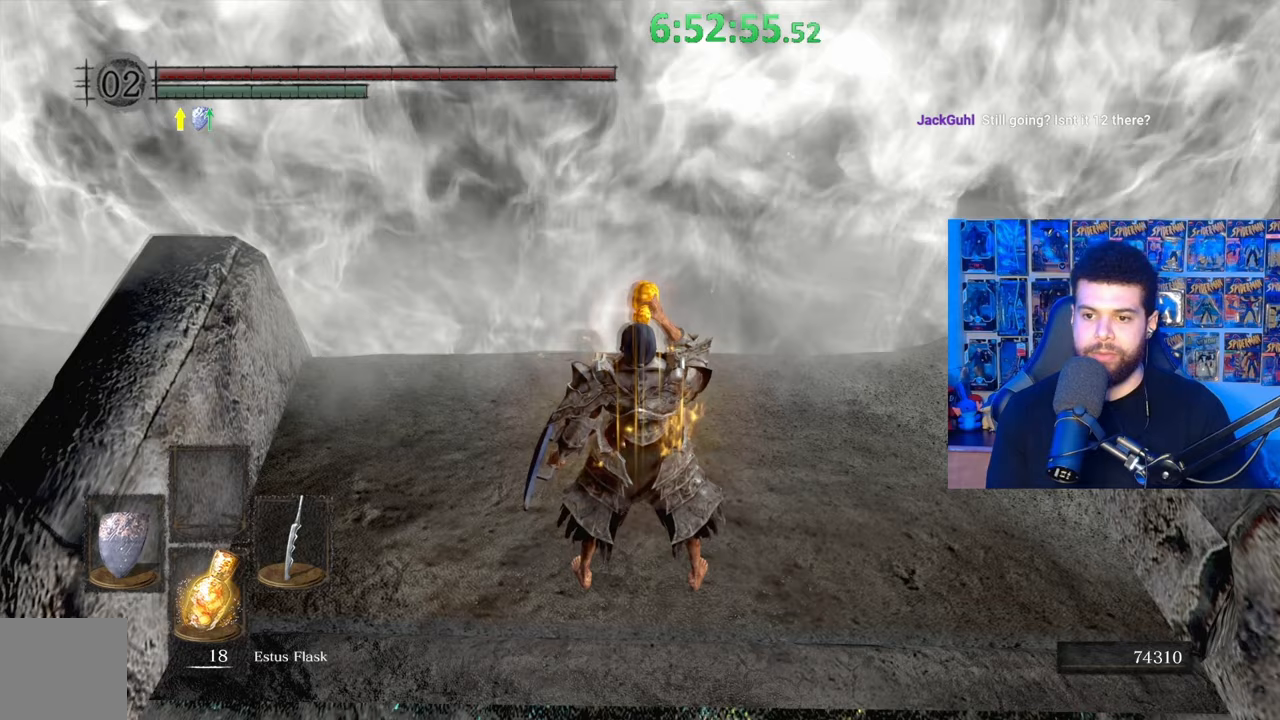
{"buttons": [], "left_stick": "up", "right_stick": "center", "events": [[33, "B", "down"], [133, "B", "up"], [183, "B", "down"], [283, "B", "up"], [333, "B", "down"], [433, "B", "up"]]}
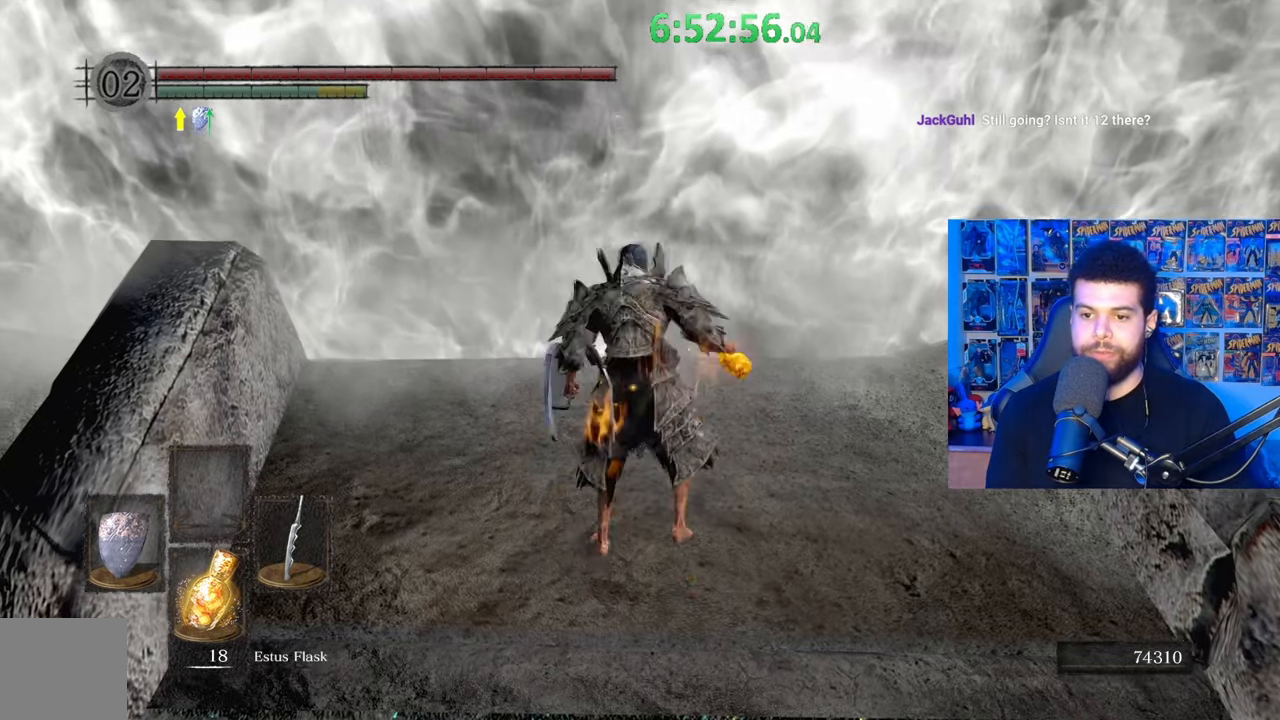
{"buttons": ["A"], "left_stick": "up", "right_stick": "center", "events": [[17, "B", "down"], [117, "B", "up"], [267, "right_stick", "up"], [333, "right_stick", "center"], [433, "A", "down"]]}
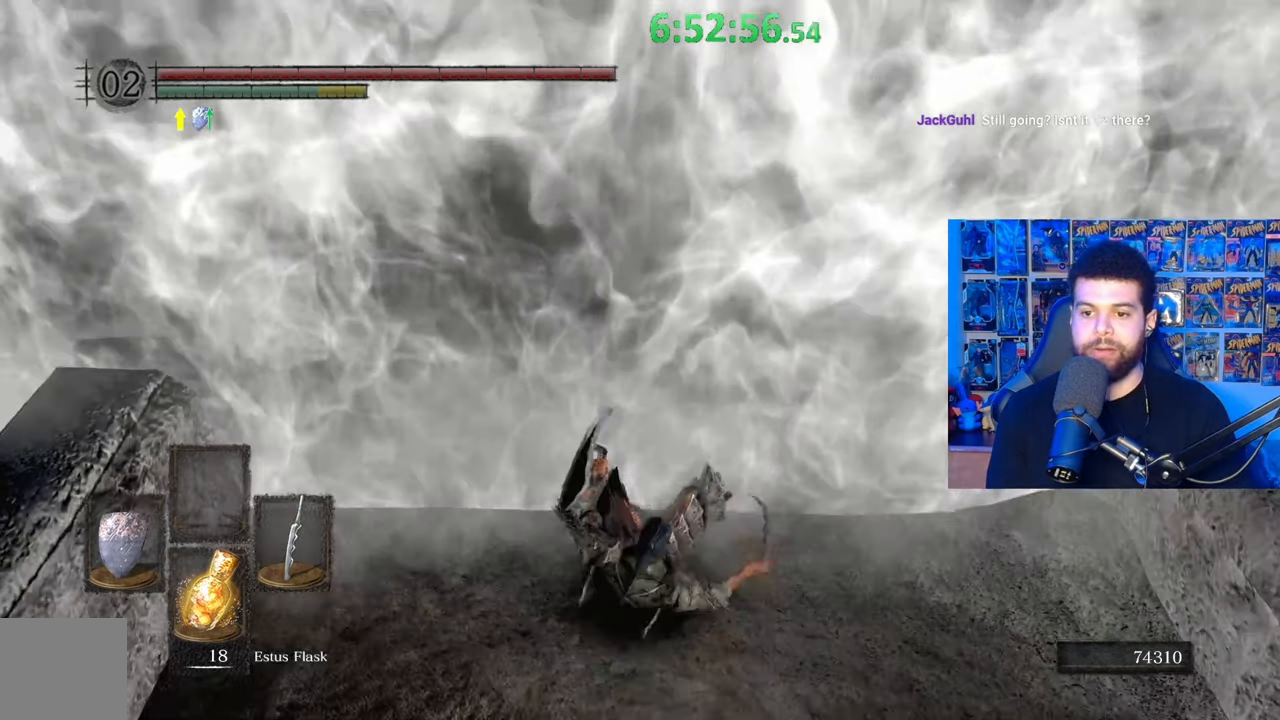
{"buttons": ["A"], "left_stick": "up", "right_stick": "center", "events": [[33, "A", "up"], [83, "A", "down"], [217, "A", "up"], [267, "A", "down"], [367, "A", "up"], [433, "A", "down"]]}
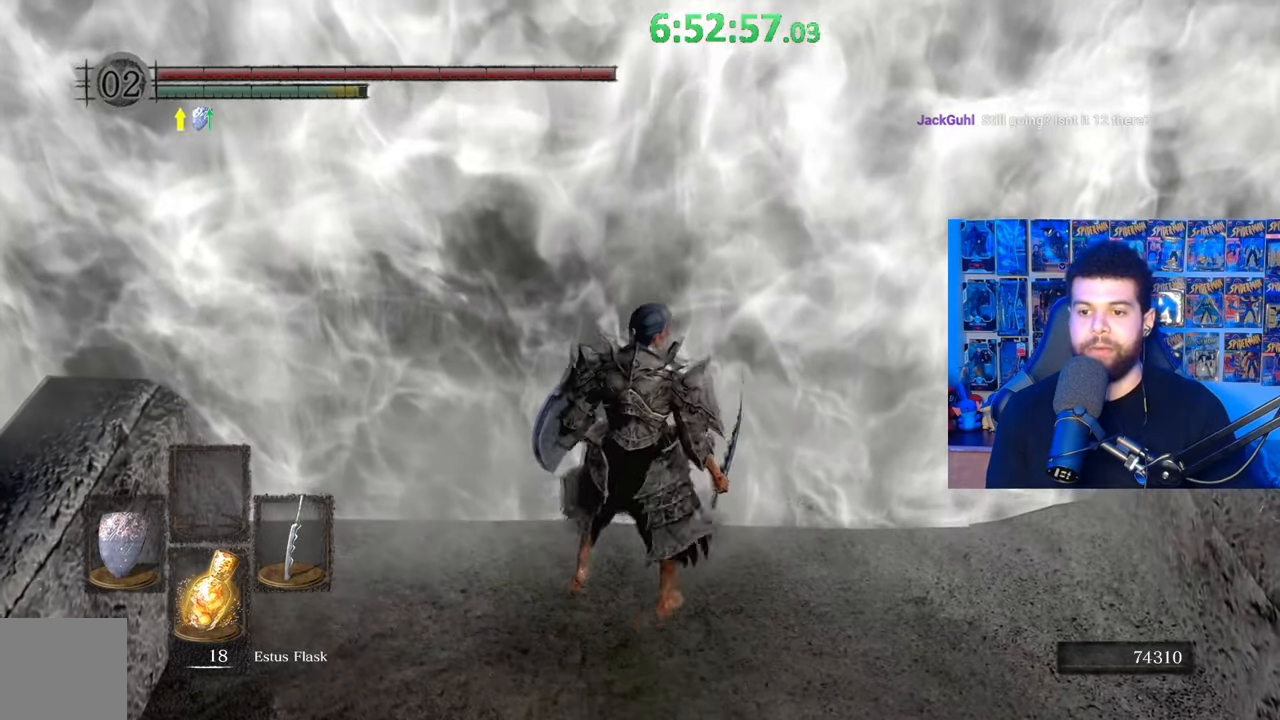
{"buttons": [], "left_stick": "center", "right_stick": "center", "events": [[33, "A", "up"], [100, "A", "down"], [167, "left_stick", "center"], [183, "A", "up"], [283, "left_stick", "left"], [333, "right_stick", "up"], [433, "left_stick", "center"], [483, "right_stick", "center"]]}
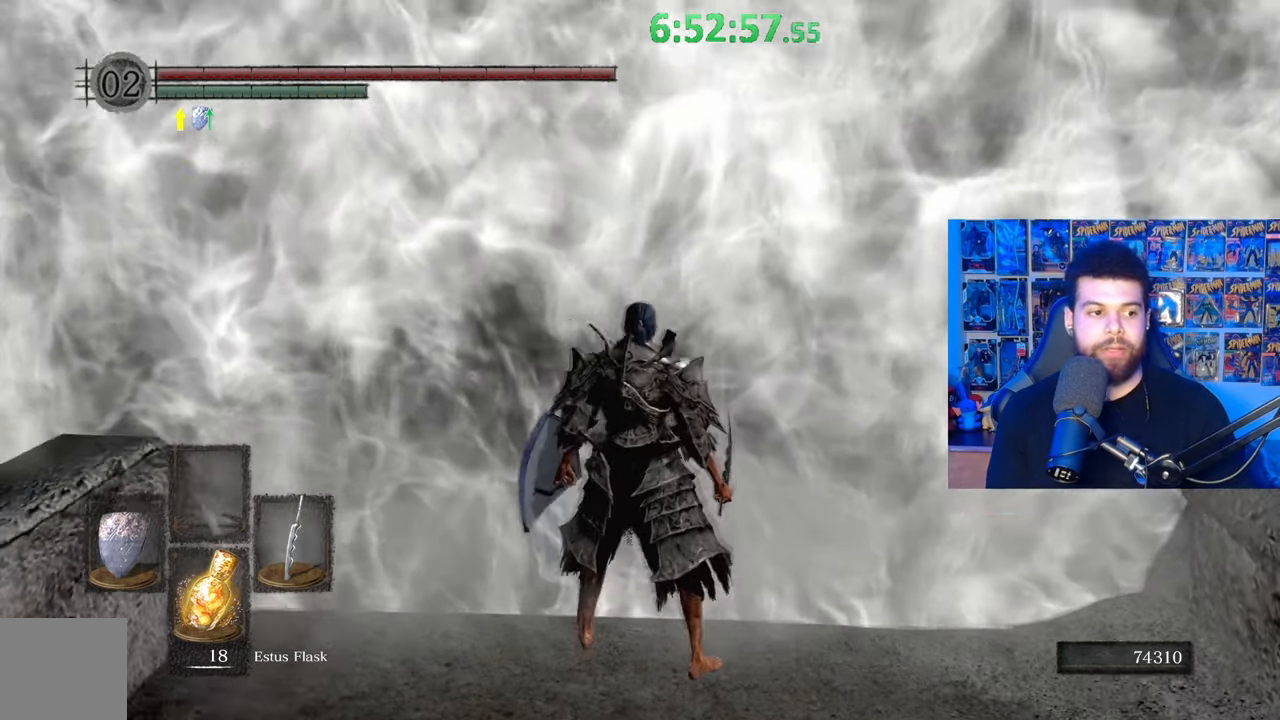
{"buttons": [], "left_stick": "center", "right_stick": "center", "events": [[67, "left_stick", "left"], [217, "left_stick", "center"]]}
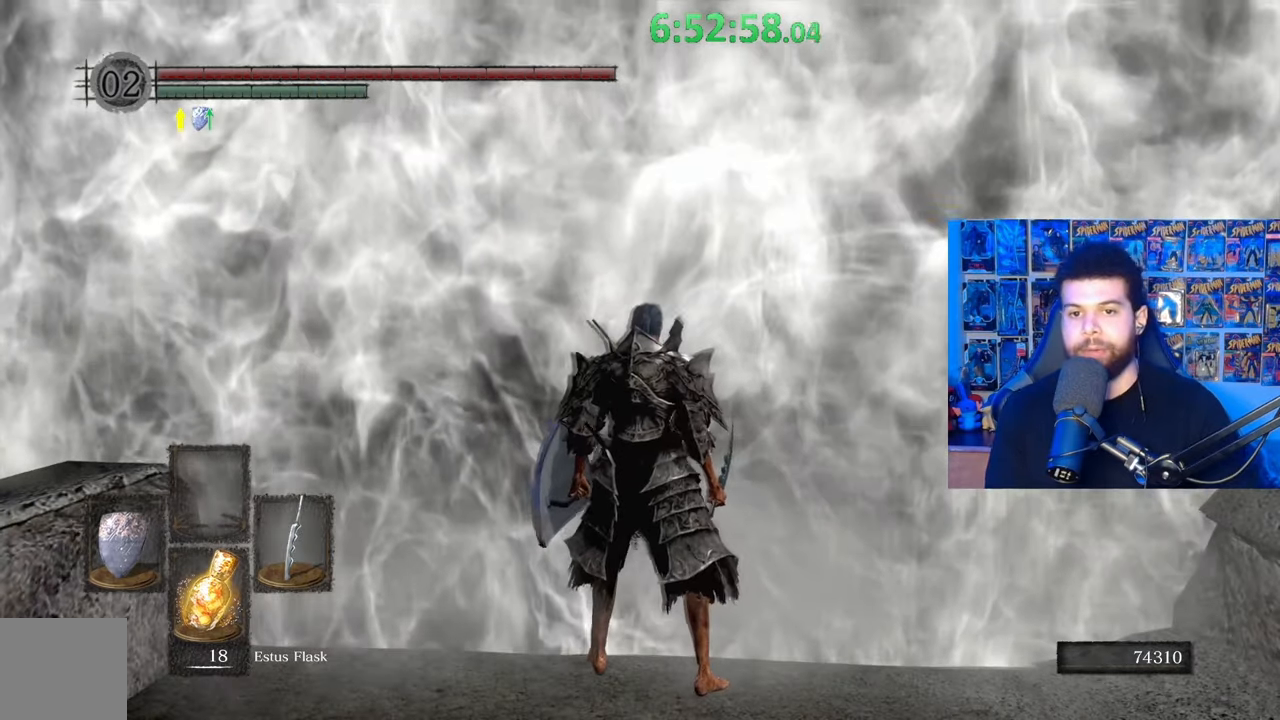
{"buttons": [], "left_stick": "center", "right_stick": "center", "events": []}
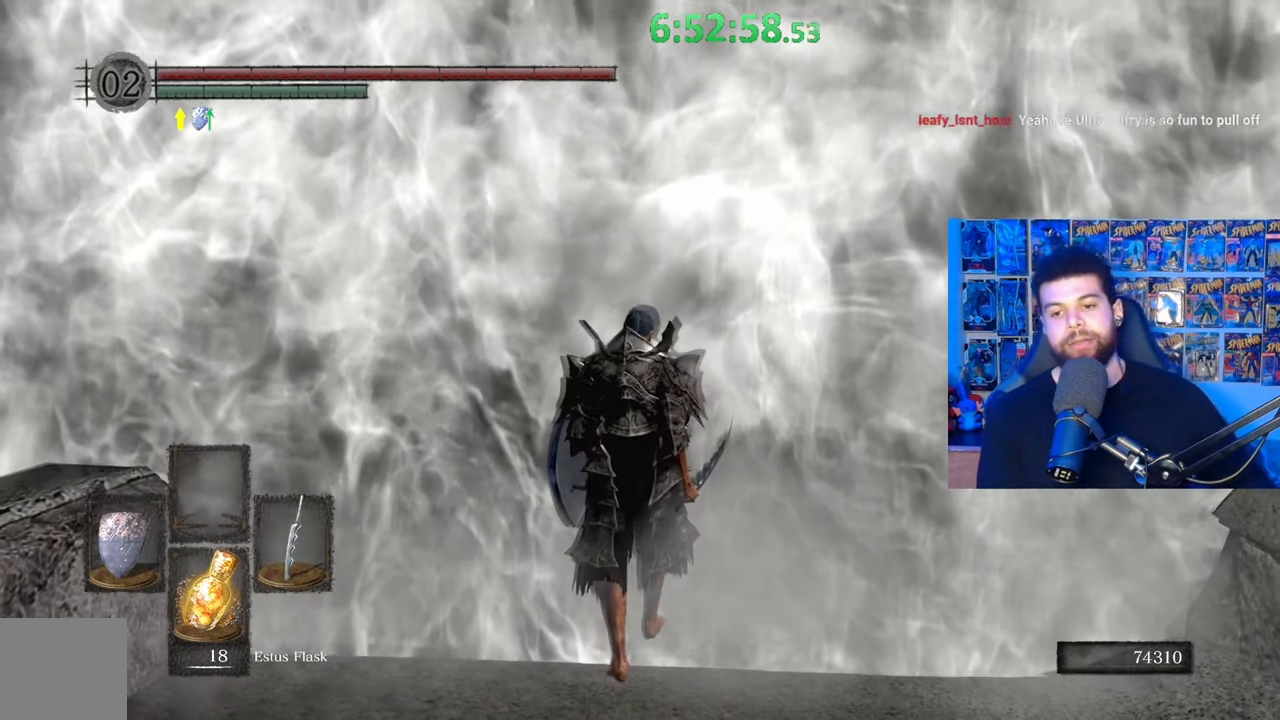
{"buttons": [], "left_stick": "center", "right_stick": "center", "events": []}
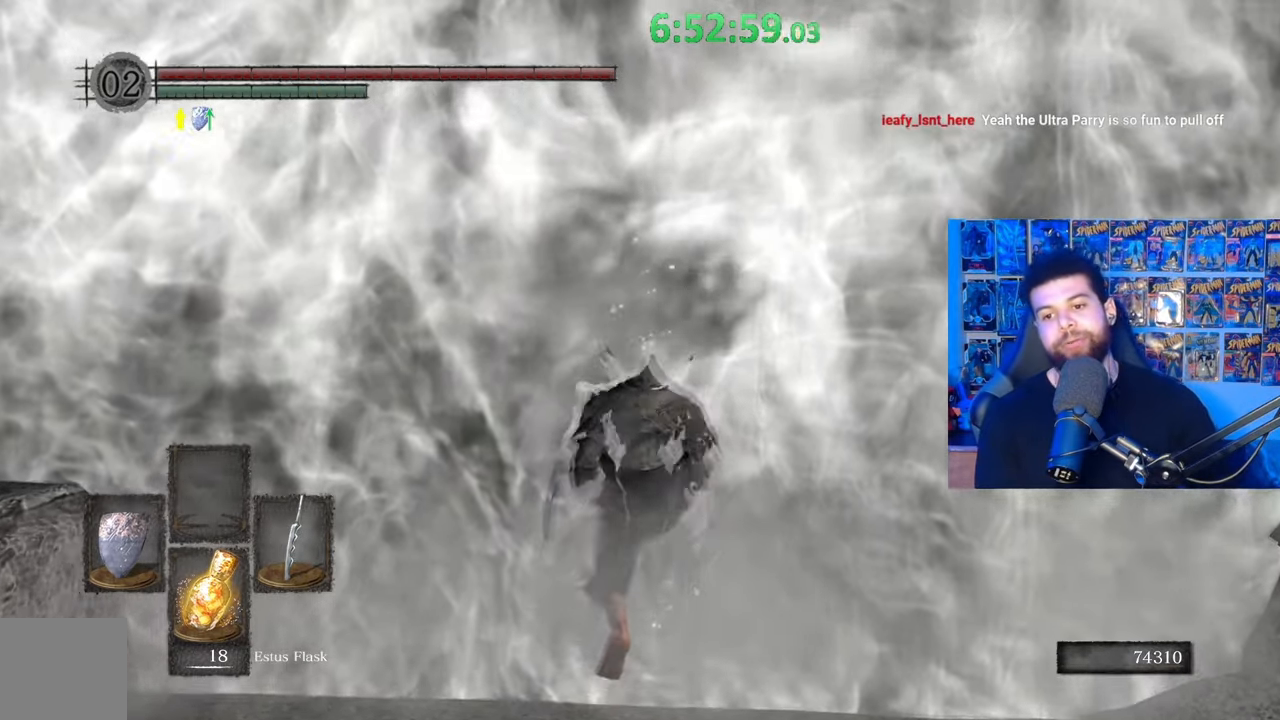
{"buttons": [], "left_stick": "center", "right_stick": "center", "events": [[17, "left_stick", "up-right"], [67, "left_stick", "center"]]}
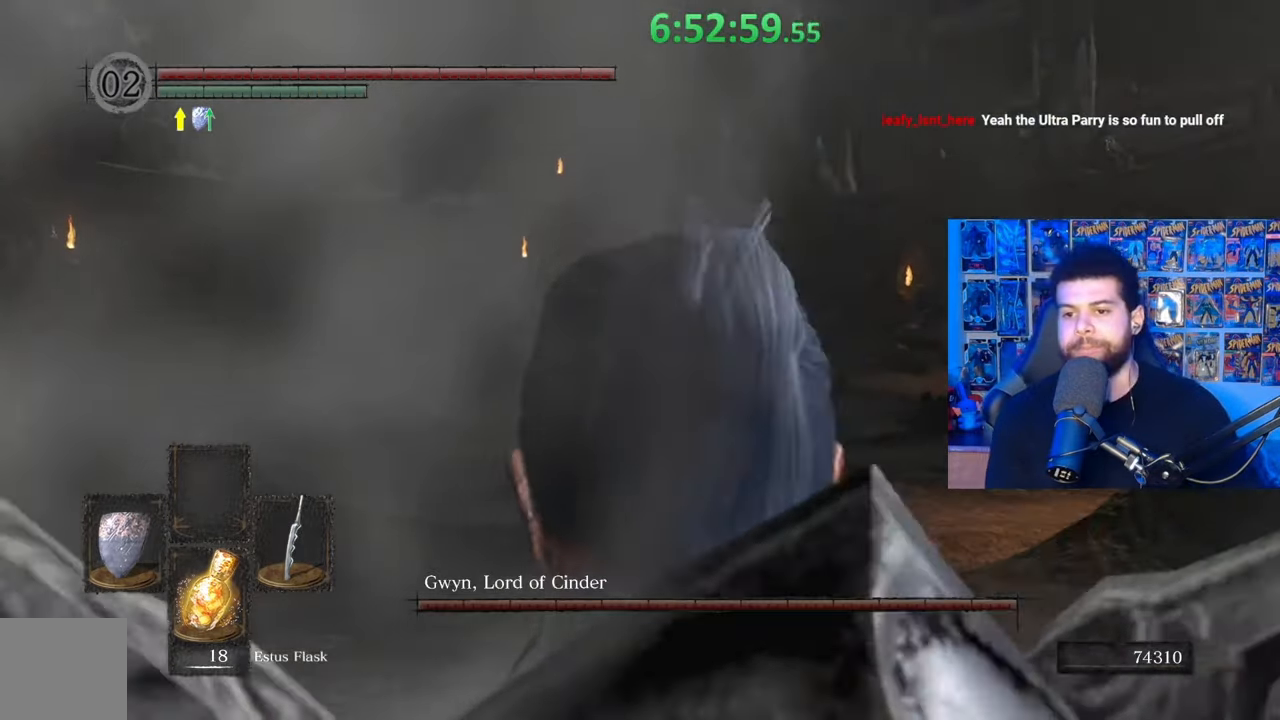
{"buttons": [], "left_stick": "up", "right_stick": "down", "events": [[33, "left_stick", "up"], [383, "right_stick", "down"]]}
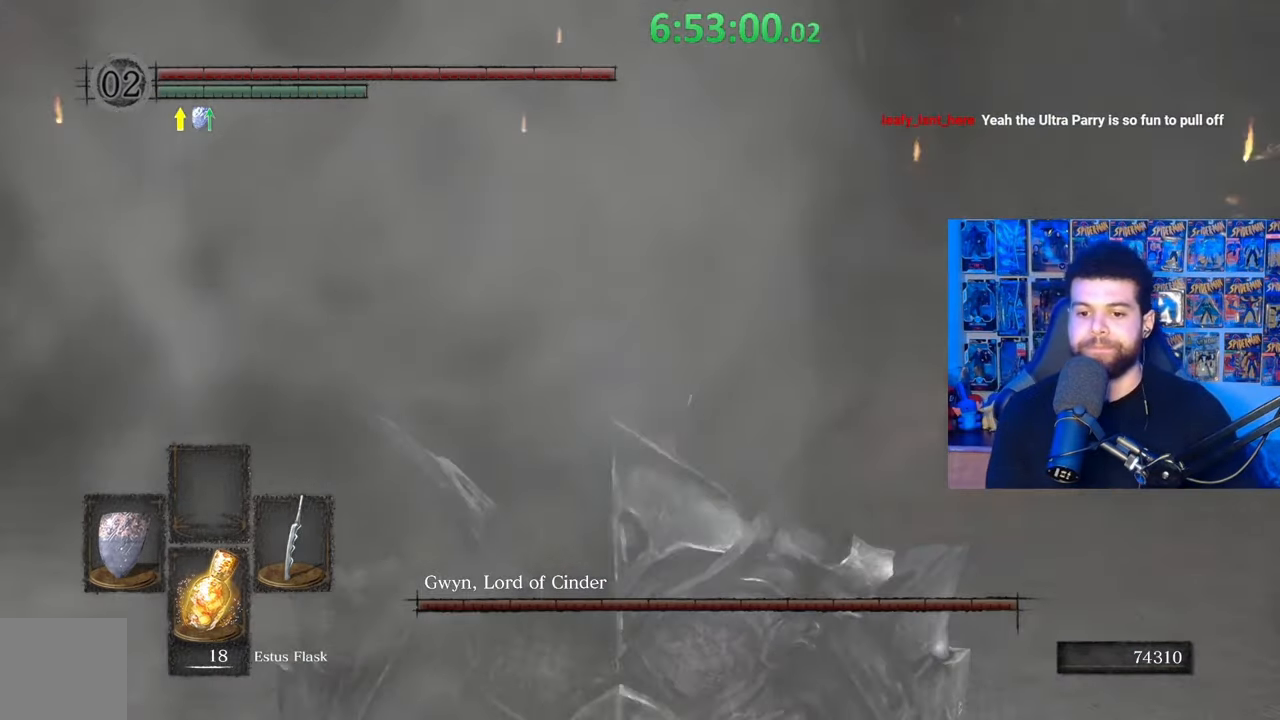
{"buttons": [], "left_stick": "up", "right_stick": "center", "events": [[33, "right_stick", "center"], [333, "Y", "down"], [433, "Y", "up"]]}
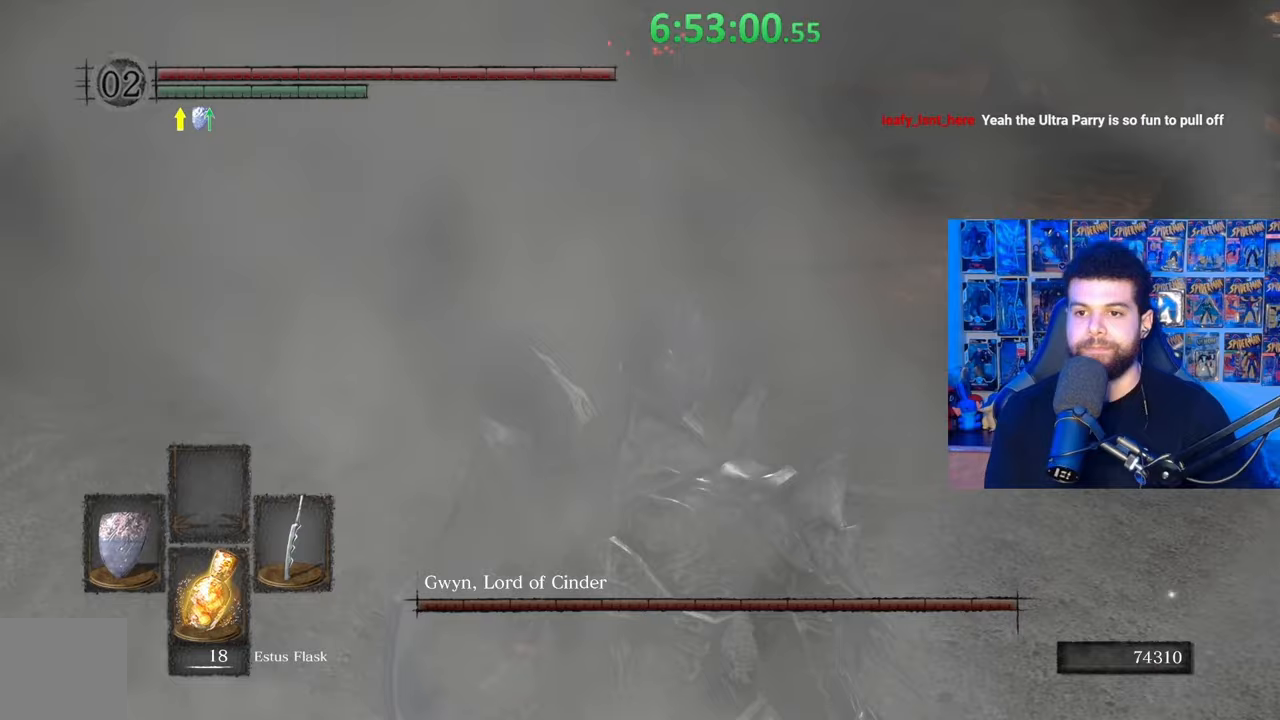
{"buttons": [], "left_stick": "up", "right_stick": "center", "events": [[183, "right_stick", "up"], [317, "right_stick", "center"]]}
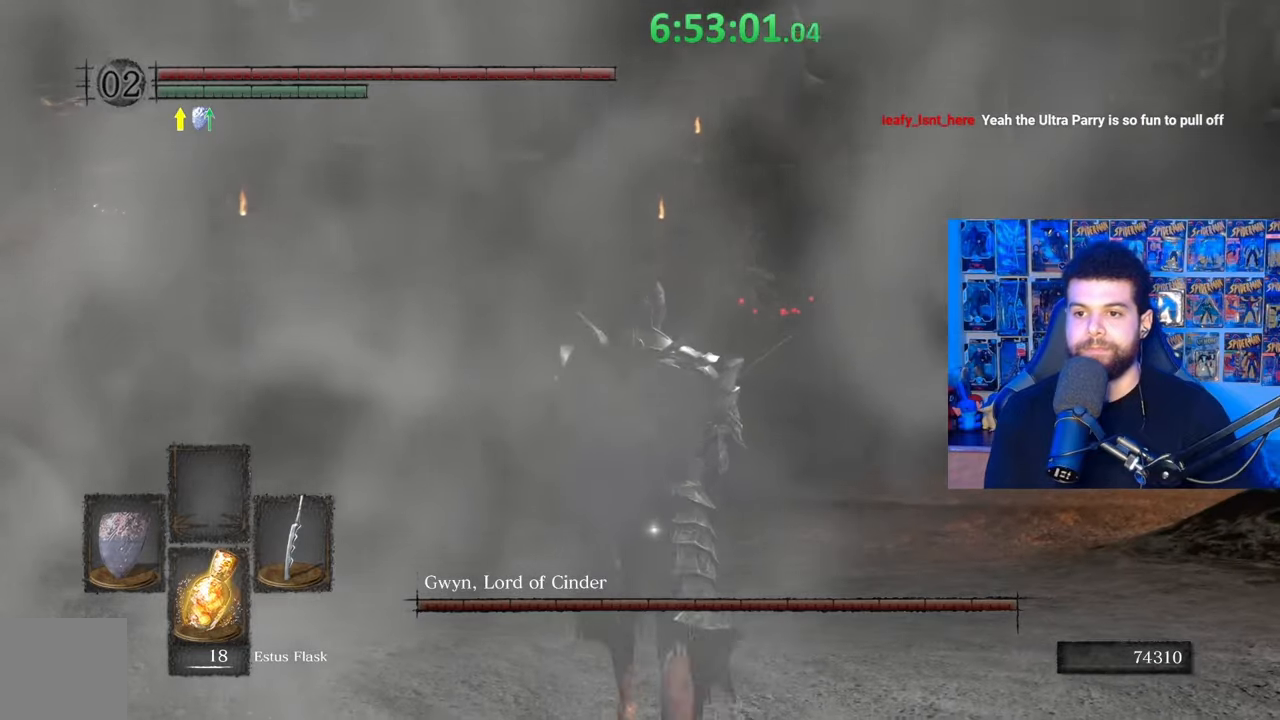
{"buttons": [], "left_stick": "up", "right_stick": "down-right", "events": [[433, "right_stick", "down-right"]]}
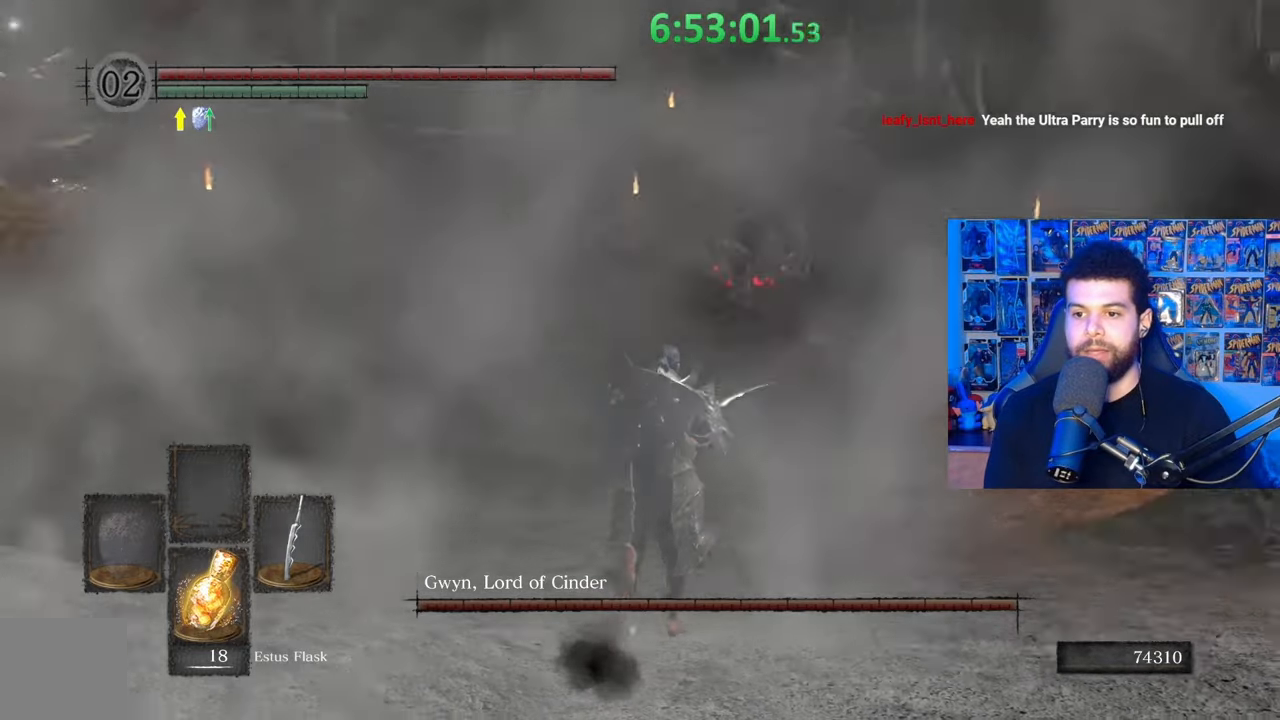
{"buttons": ["B"], "left_stick": "up", "right_stick": "center", "events": [[33, "right_stick", "center"], [133, "B", "down"]]}
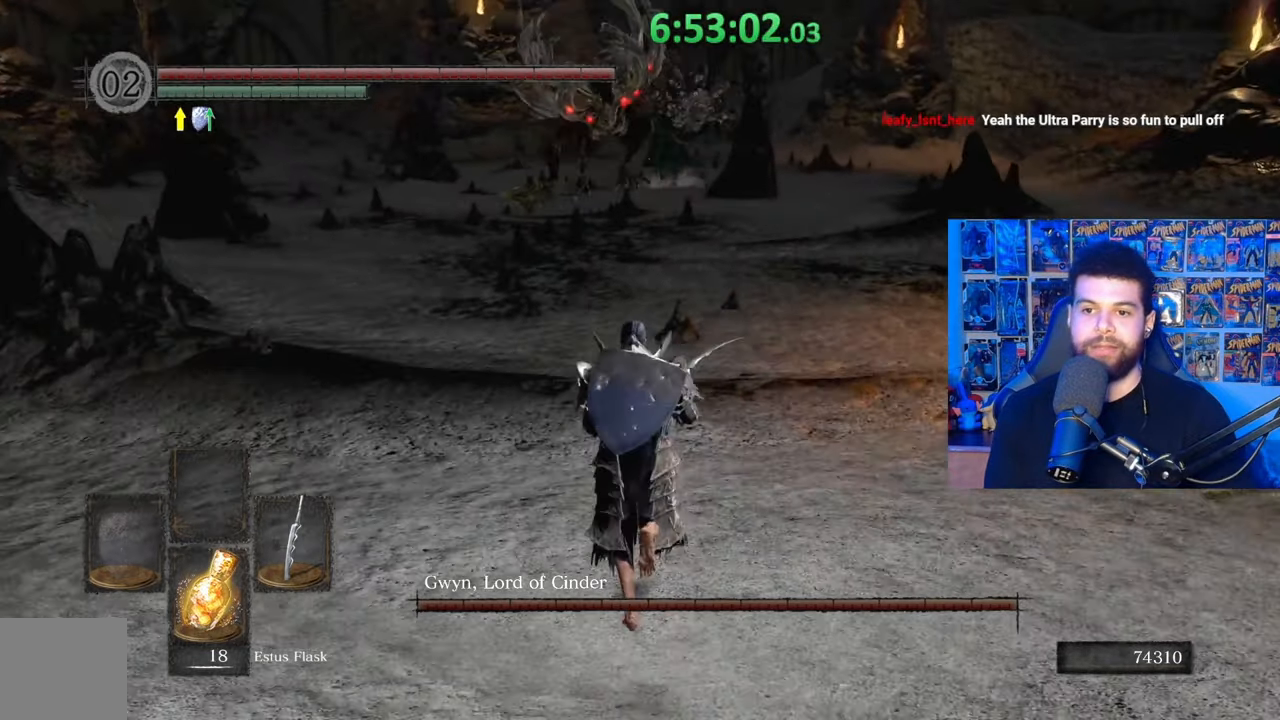
{"buttons": ["B"], "left_stick": "up", "right_stick": "center", "events": [[367, "right_stick", "up"], [417, "right_stick", "center"]]}
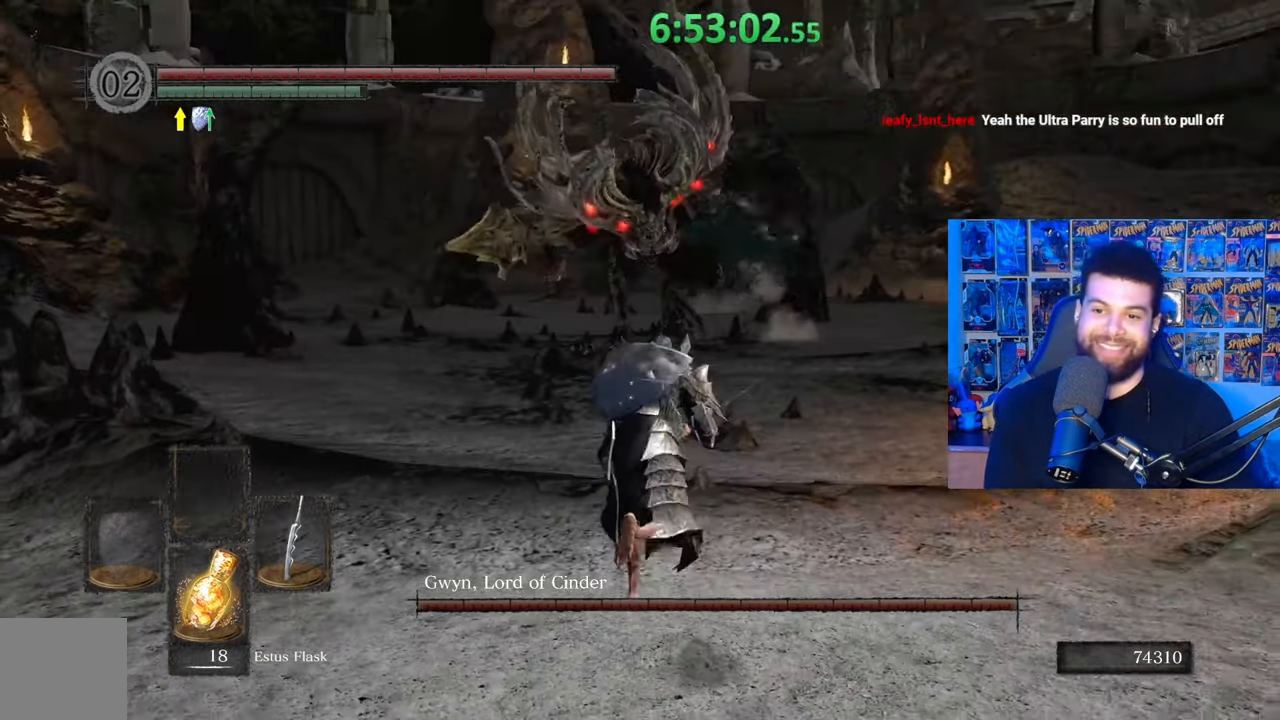
{"buttons": [], "left_stick": "up", "right_stick": "up", "events": [[317, "B", "up"], [483, "right_stick", "up"]]}
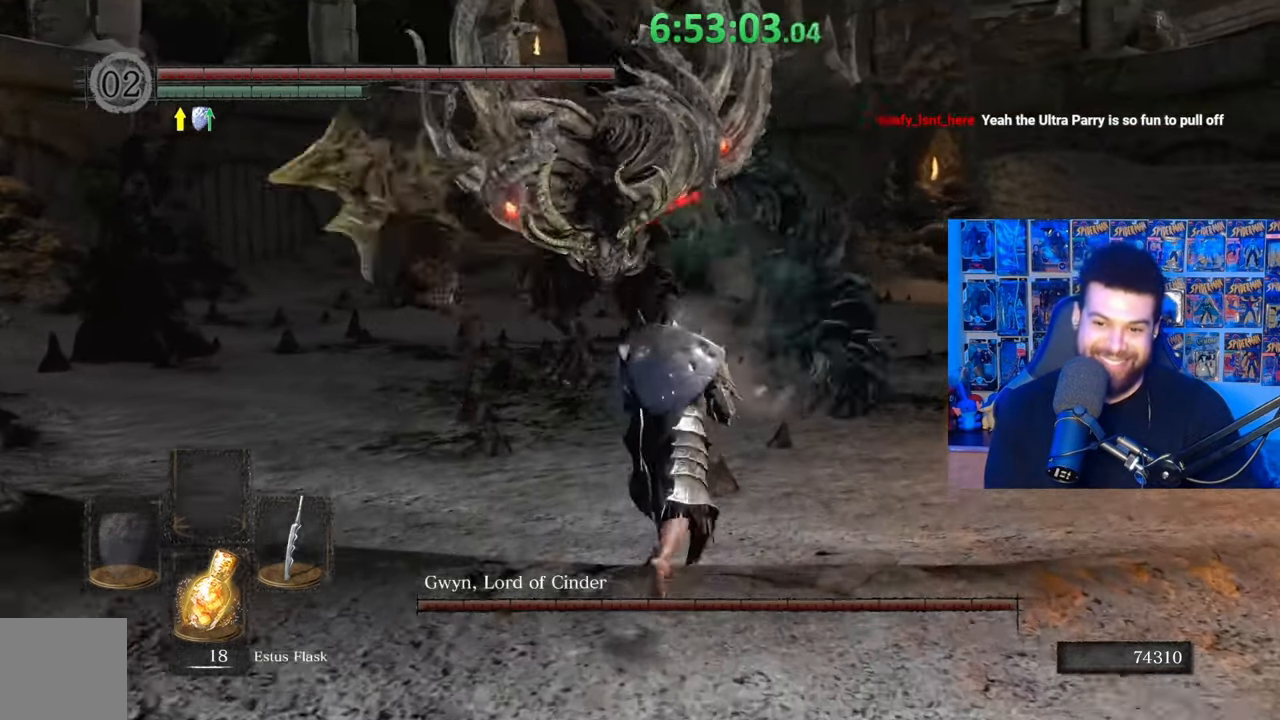
{"buttons": [], "left_stick": "down-right", "right_stick": "center", "events": [[33, "left_stick", "up-right"], [67, "right_stick", "center"], [133, "left_stick", "right"], [333, "left_stick", "down-right"], [333, "right_stick", "left"], [467, "right_stick", "center"]]}
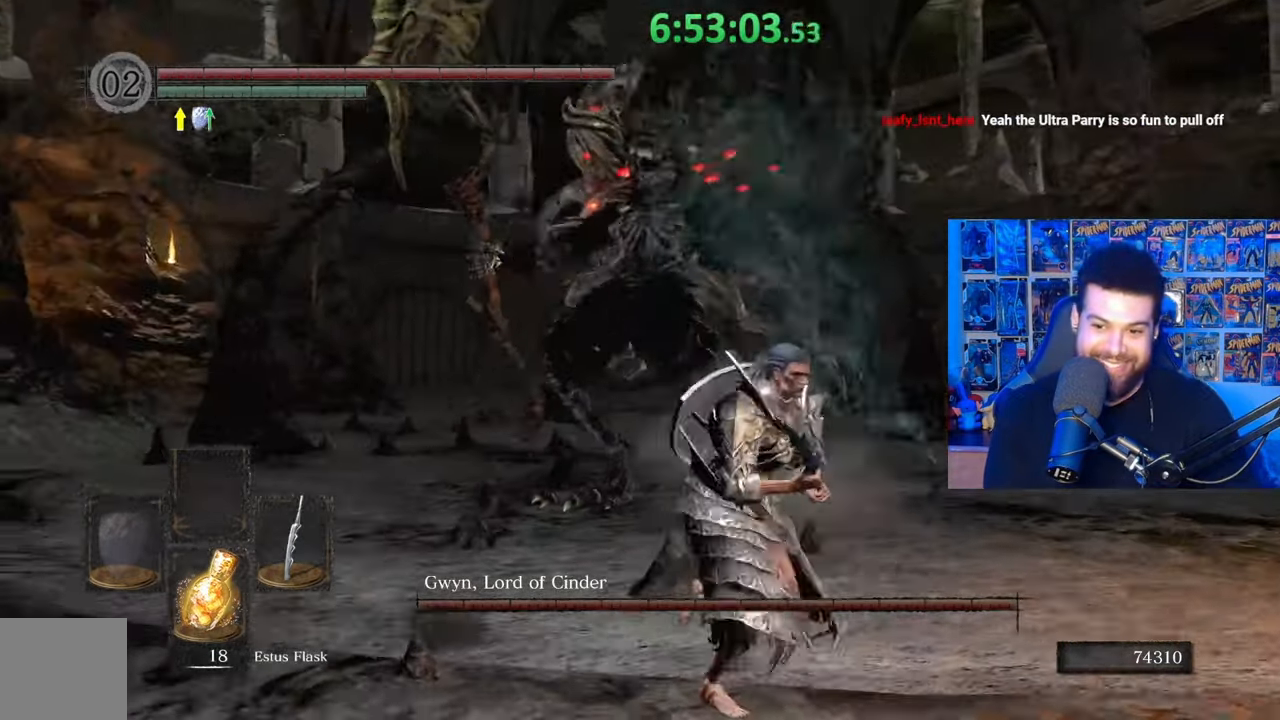
{"buttons": [], "left_stick": "up-right", "right_stick": "center", "events": [[133, "left_stick", "right"], [333, "right_stick", "left"], [383, "left_stick", "up-right"], [383, "right_stick", "center"]]}
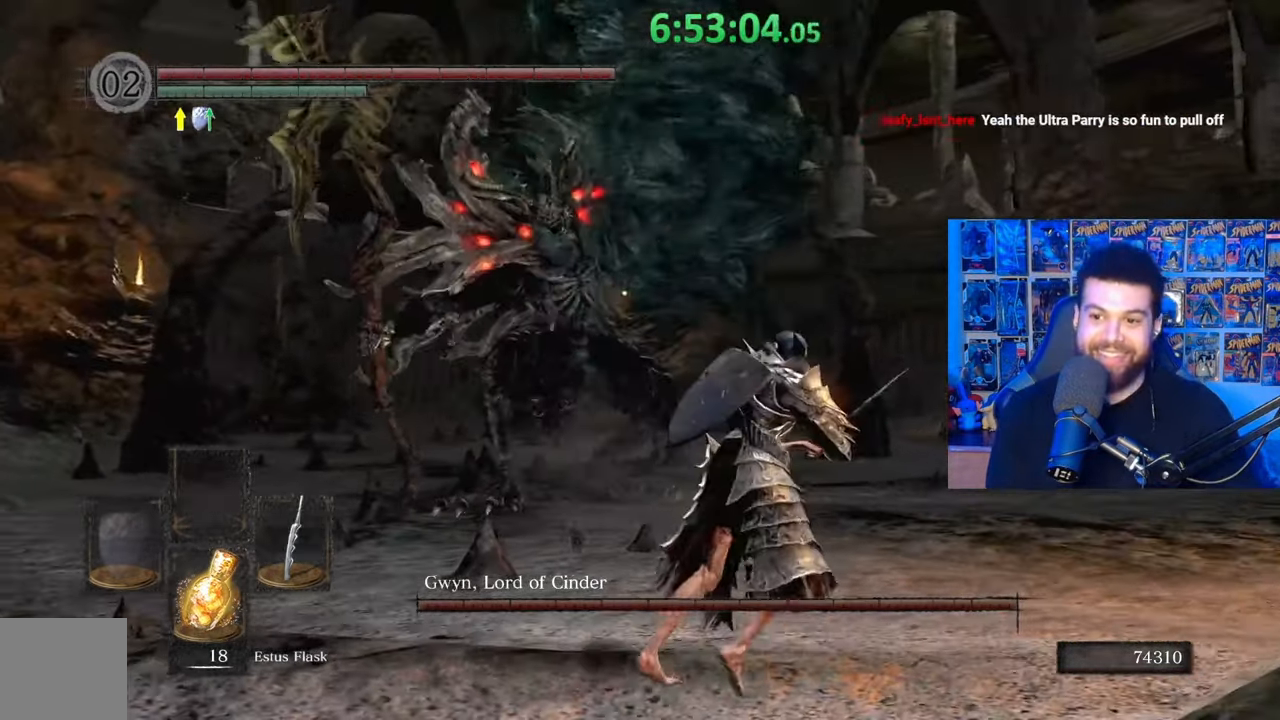
{"buttons": [], "left_stick": "up-right", "right_stick": "center", "events": []}
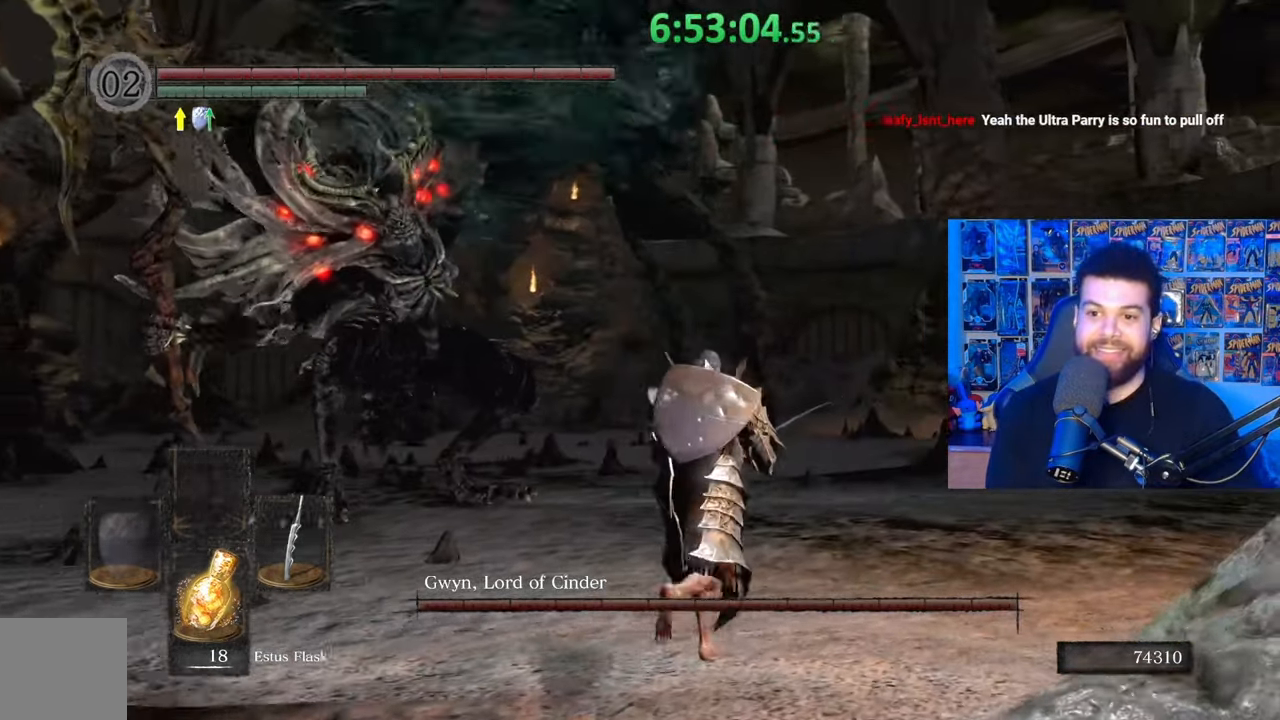
{"buttons": [], "left_stick": "center", "right_stick": "down-left", "events": [[33, "B", "down"], [183, "B", "up"], [217, "right_stick", "down-left"], [417, "left_stick", "center"]]}
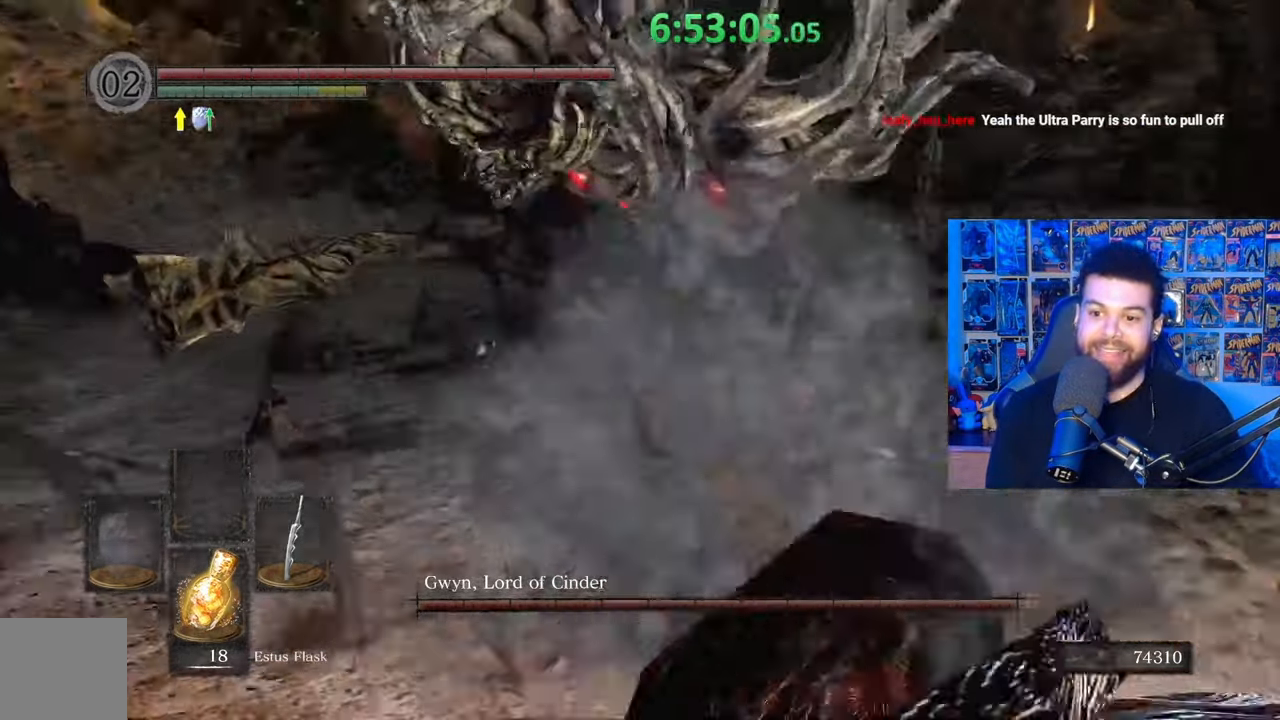
{"buttons": [], "left_stick": "down-left", "right_stick": "left", "events": [[33, "left_stick", "left"], [83, "right_stick", "center"], [100, "left_stick", "up-left"], [217, "right_stick", "left"], [283, "left_stick", "left"], [333, "right_stick", "center"], [383, "left_stick", "down-left"], [383, "right_stick", "left"]]}
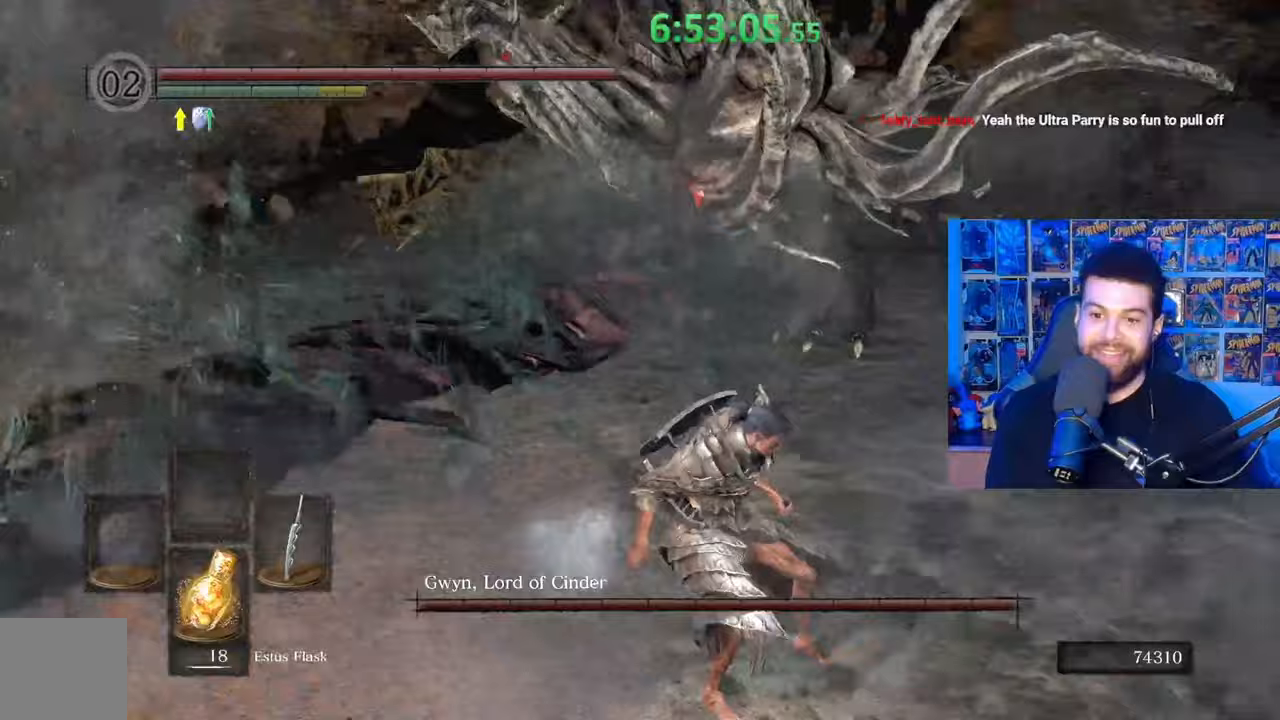
{"buttons": [], "left_stick": "up", "right_stick": "right", "events": [[50, "left_stick", "left"], [217, "R1", "down"], [217, "left_stick", "up-left"], [233, "right_stick", "center"], [317, "R1", "up"], [333, "left_stick", "up"], [483, "right_stick", "right"]]}
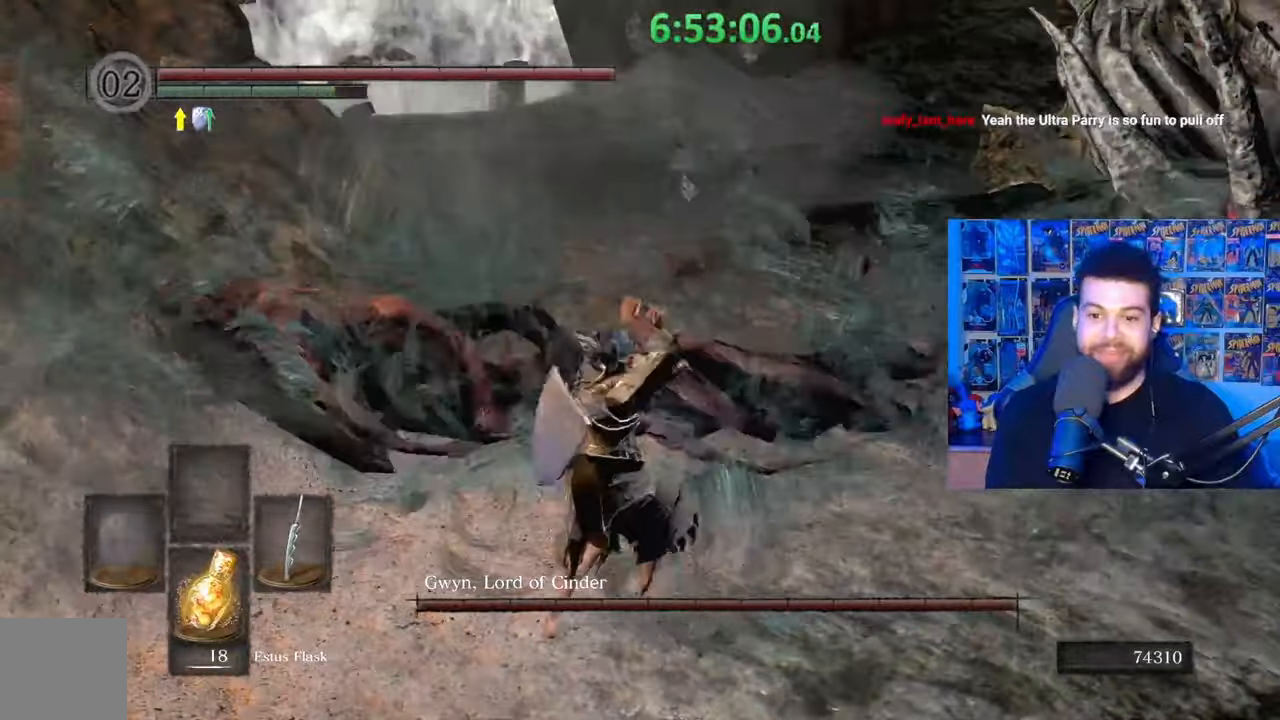
{"buttons": [], "left_stick": "up-left", "right_stick": "right", "events": [[117, "right_stick", "down-right"], [183, "R1", "down"], [233, "left_stick", "up-left"], [283, "R1", "up"], [333, "right_stick", "right"], [367, "R1", "down"], [467, "R1", "up"]]}
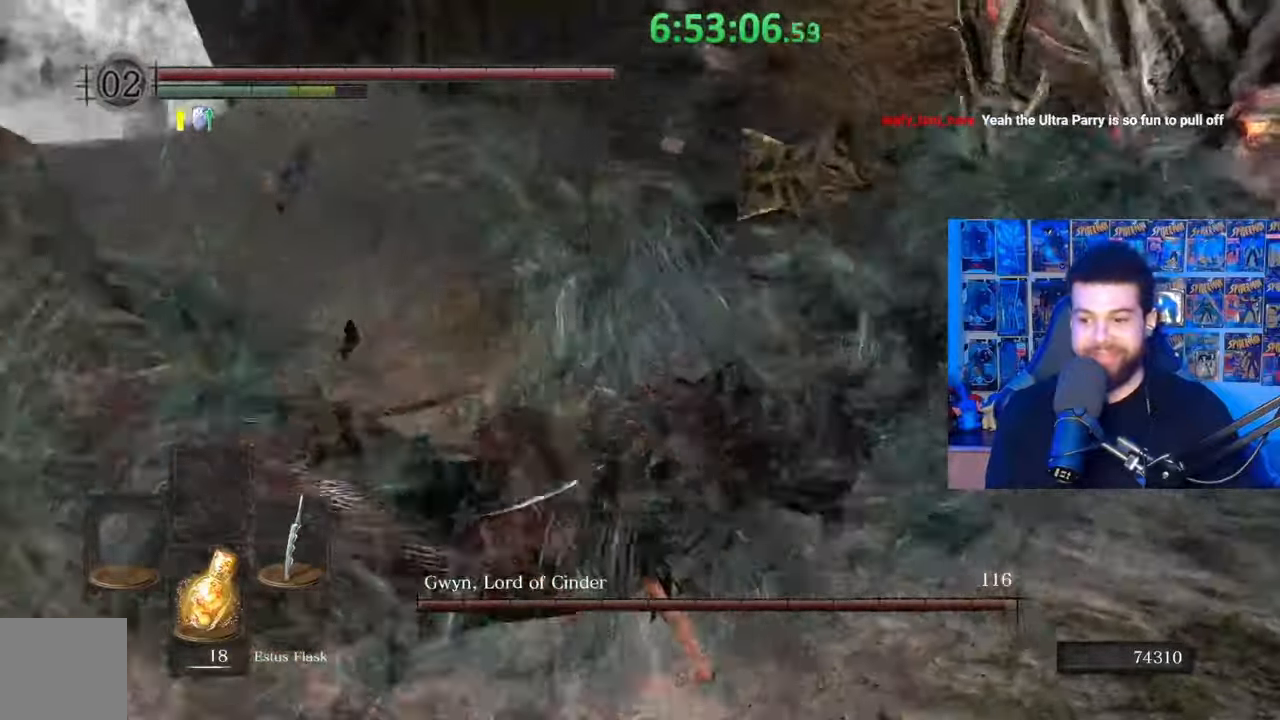
{"buttons": [], "left_stick": "right", "right_stick": "right", "events": [[233, "left_stick", "up"], [333, "right_stick", "center"], [417, "left_stick", "right"], [417, "right_stick", "right"]]}
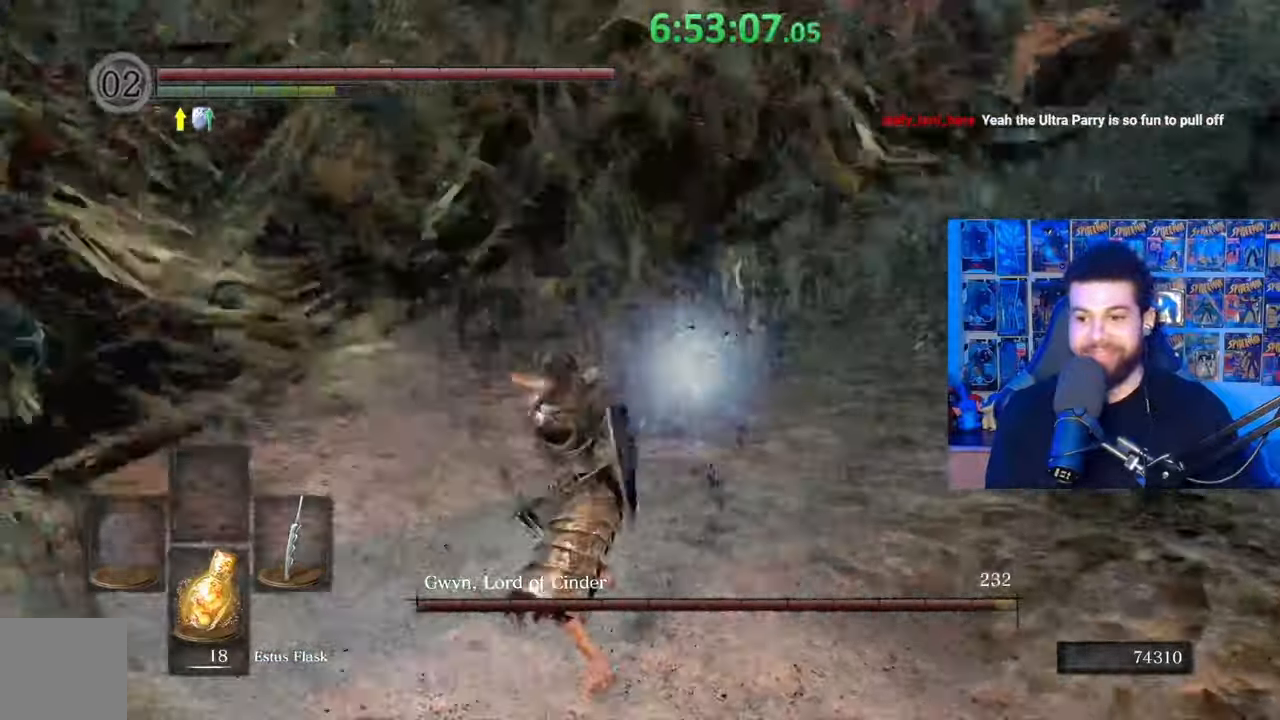
{"buttons": [], "left_stick": "right", "right_stick": "center", "events": [[83, "left_stick", "down-right"], [100, "right_stick", "center"], [283, "right_stick", "up-right"], [367, "left_stick", "right"], [433, "right_stick", "center"]]}
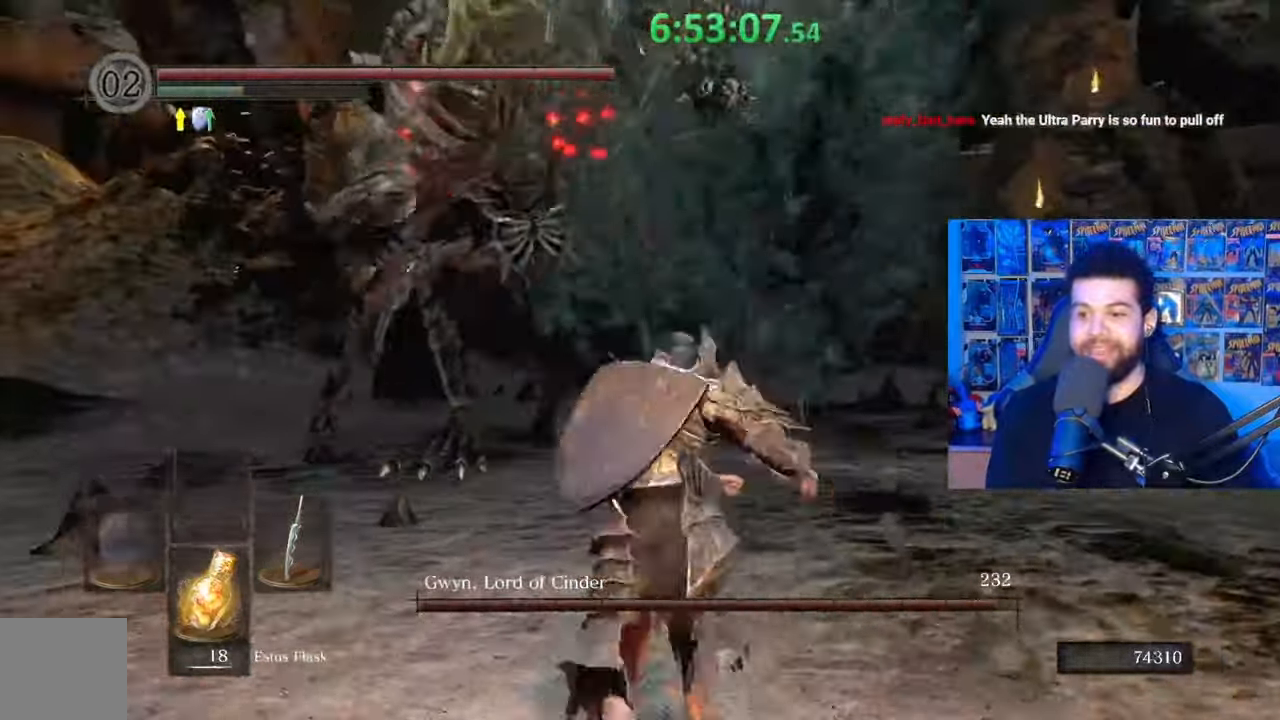
{"buttons": ["B"], "left_stick": "right", "right_stick": "left", "events": [[133, "B", "down"], [483, "right_stick", "left"]]}